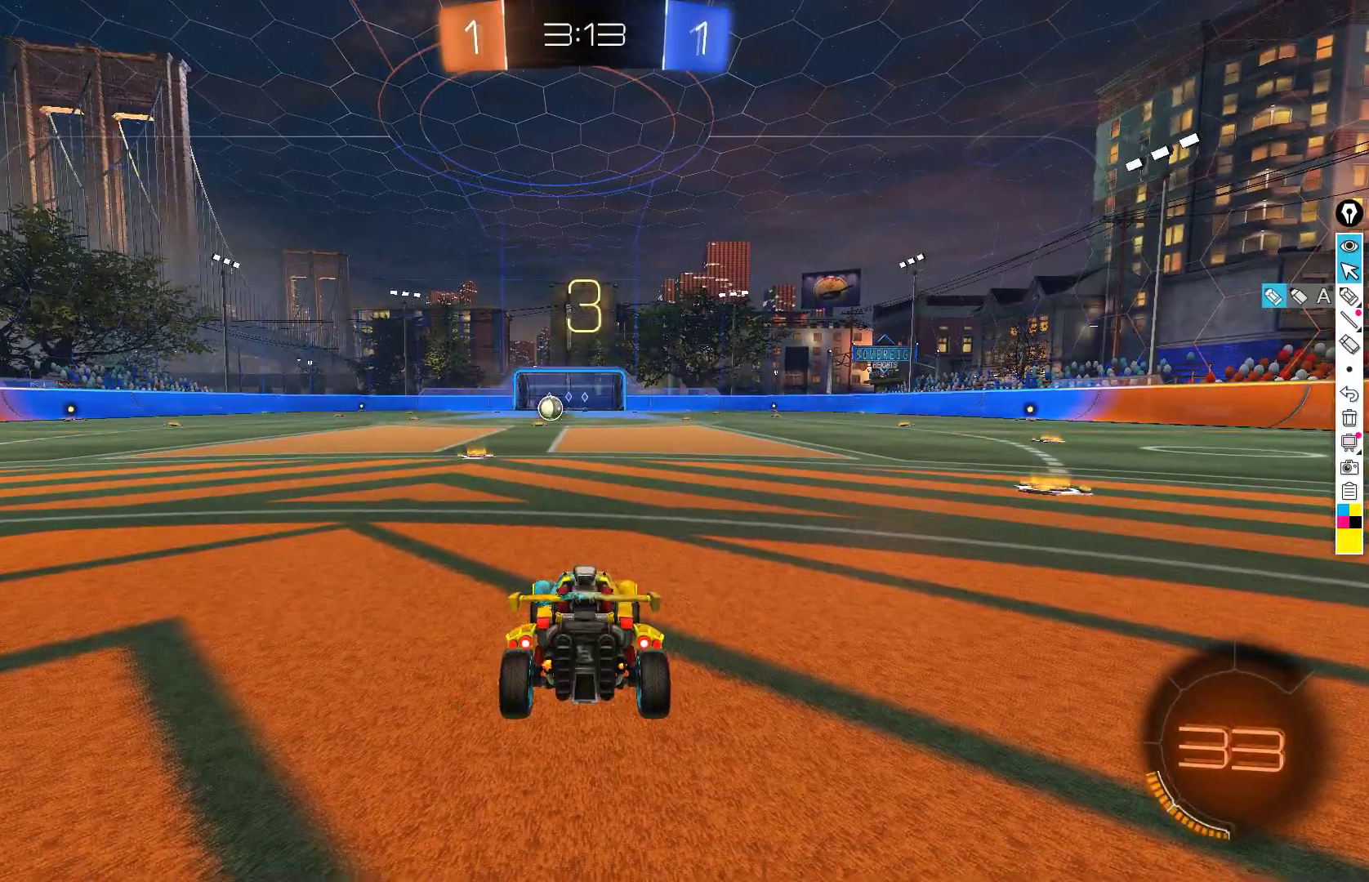
Gameplay with a controller (Xbox layout); each line is a JSON object with the inputs held at the frame after it. "events" lists button and stick changes between this image and that frame as [ms after this image, input, new state], when the widget could be followed in between. Not read: DPAD_DOWN DPAD_LEFT DPAD_RIGHT DPAD_UP L3 R3 SELECT START right_stick.
{"buttons": ["R2"], "left_stick": "center", "events": [[300, "R2", "down"]]}
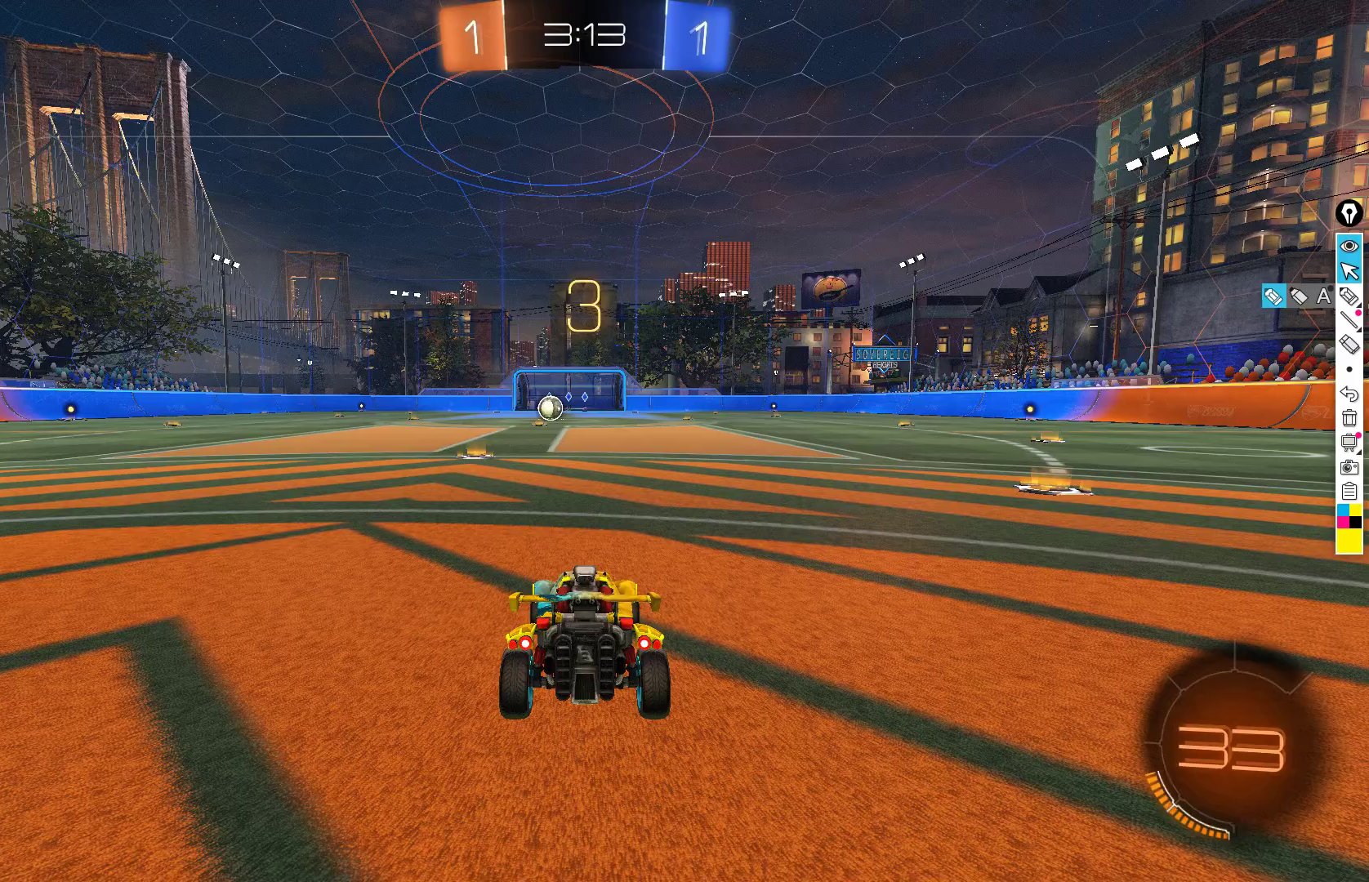
{"buttons": ["R2"], "left_stick": "center", "events": []}
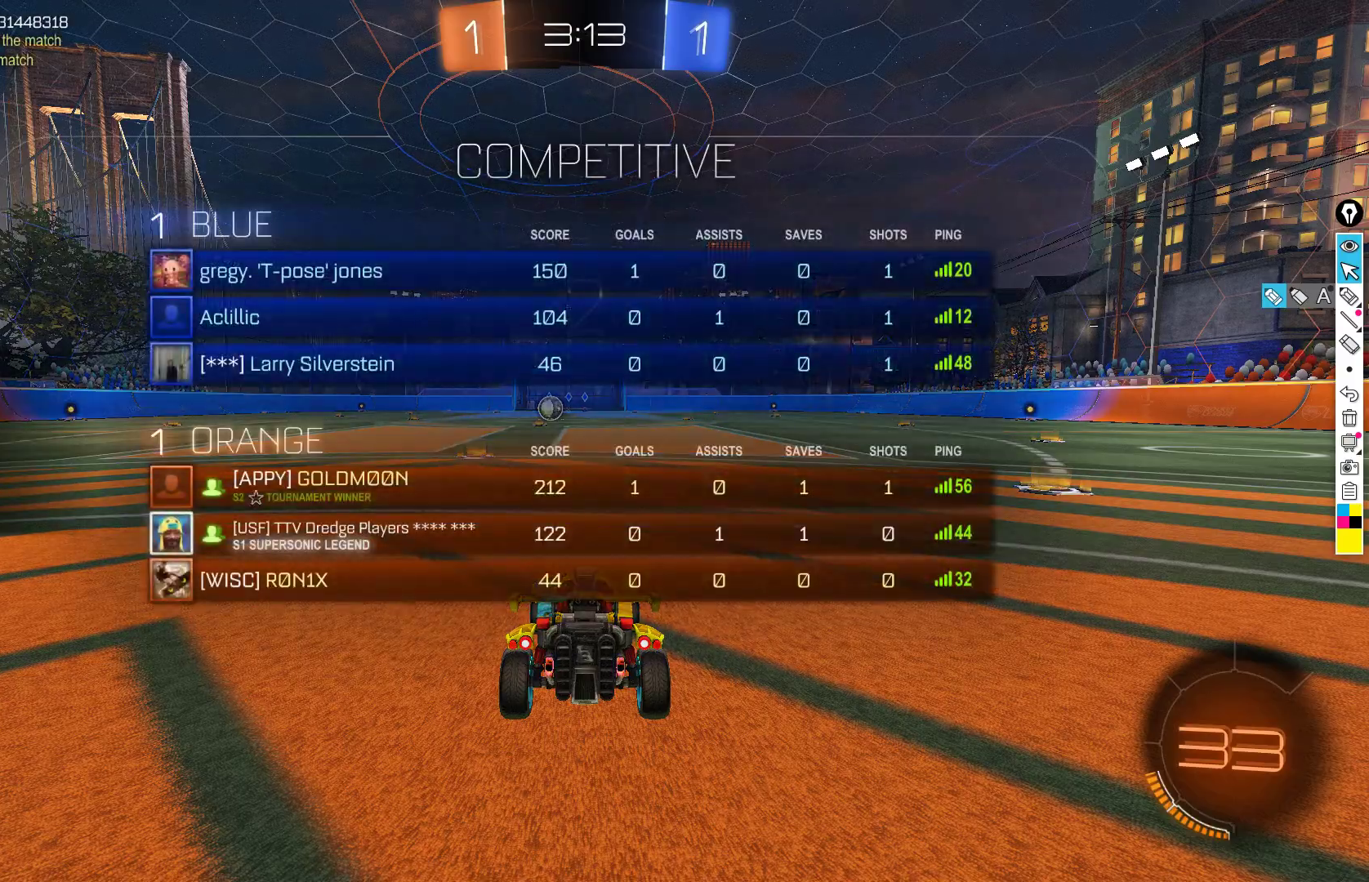
{"buttons": ["Y", "R2"], "left_stick": "center", "events": [[167, "Y", "down"], [267, "Y", "up"], [450, "Y", "down"]]}
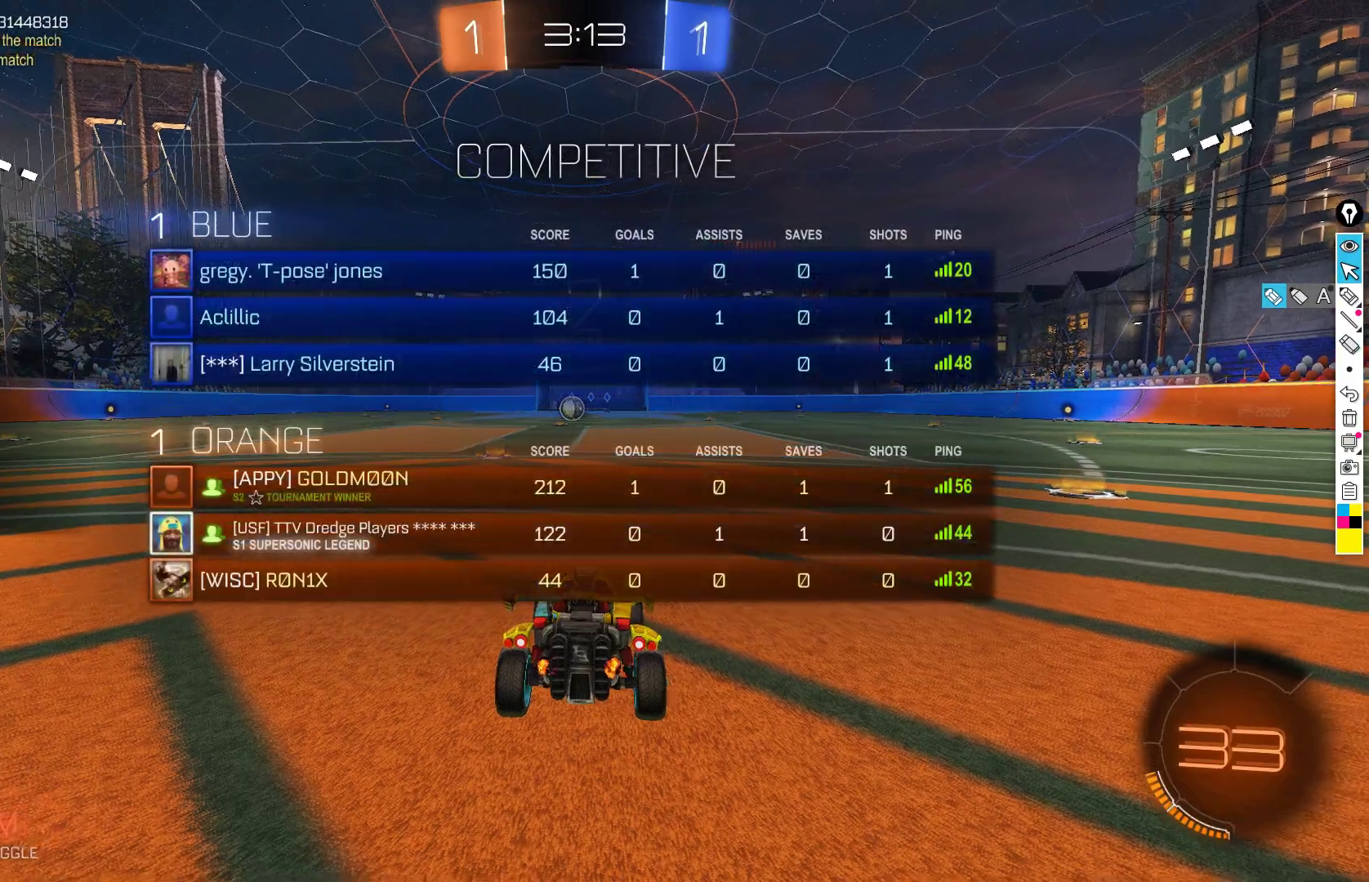
{"buttons": ["R2"], "left_stick": "center", "events": [[50, "Y", "up"], [167, "Y", "down"], [283, "Y", "up"]]}
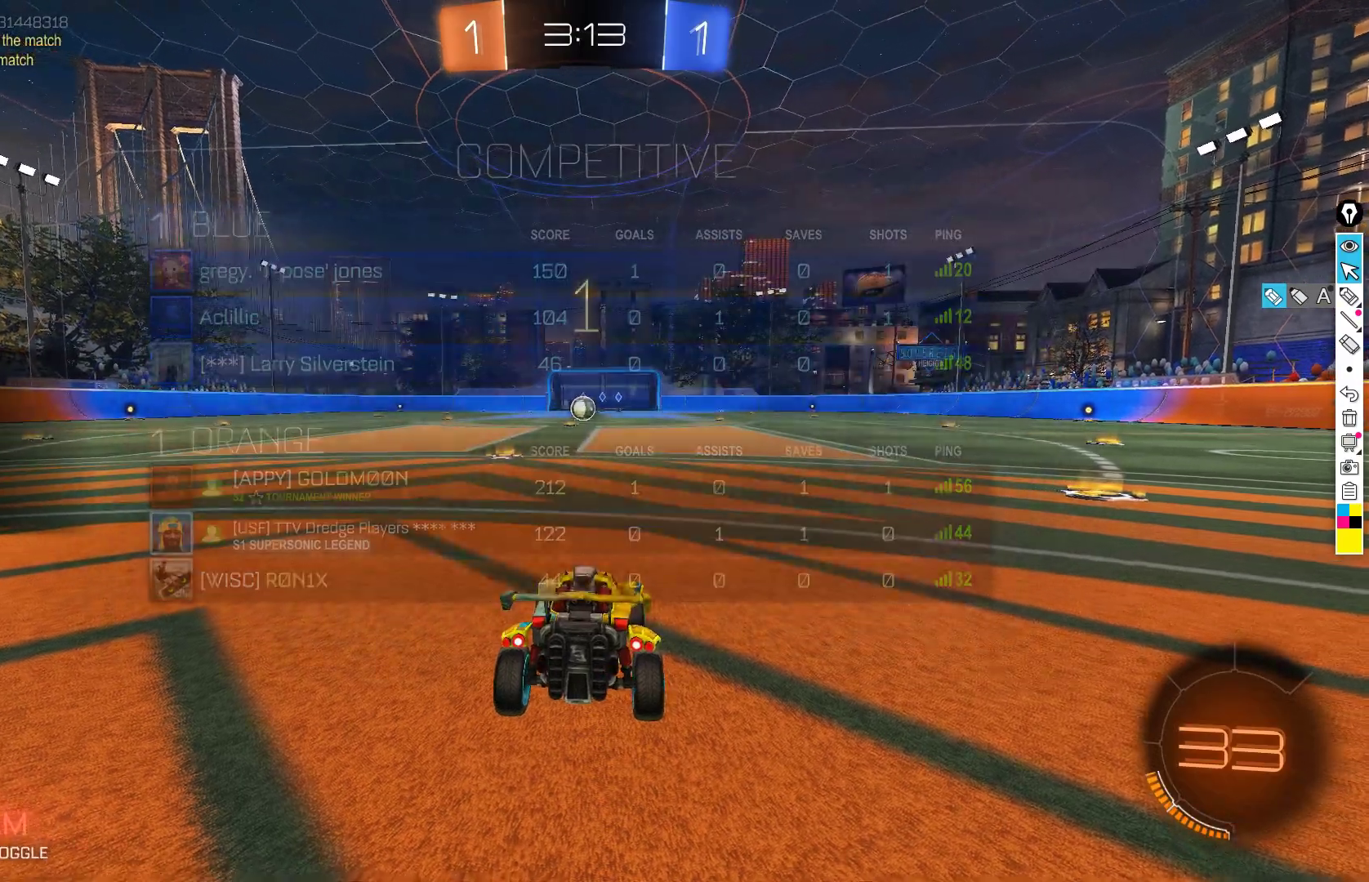
{"buttons": ["R2"], "left_stick": "center", "events": [[100, "left_stick", "left"], [167, "Y", "down"], [250, "Y", "up"], [267, "left_stick", "center"], [350, "Y", "down"], [433, "Y", "up"]]}
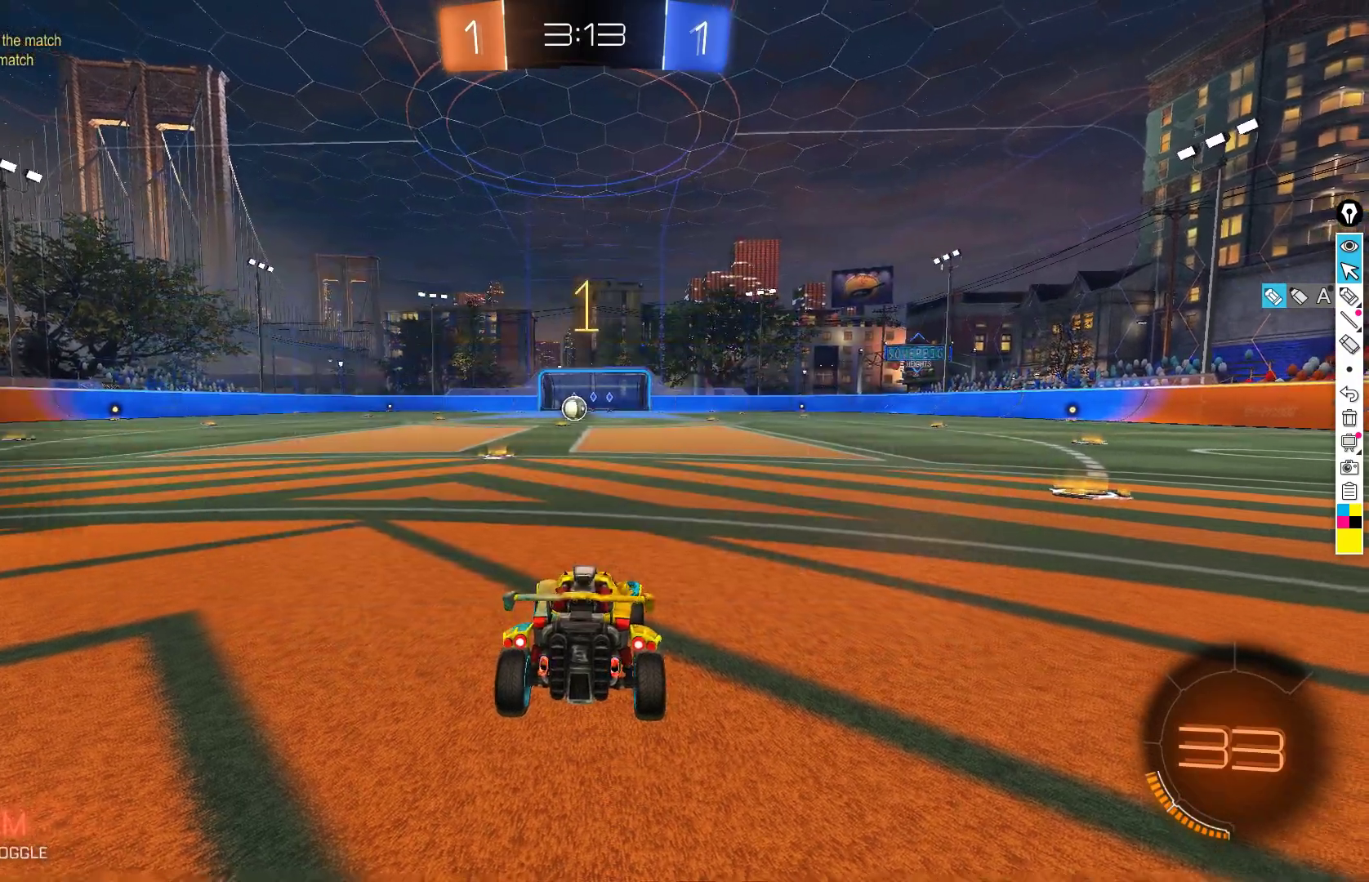
{"buttons": ["R2"], "left_stick": "right", "events": [[50, "left_stick", "right"]]}
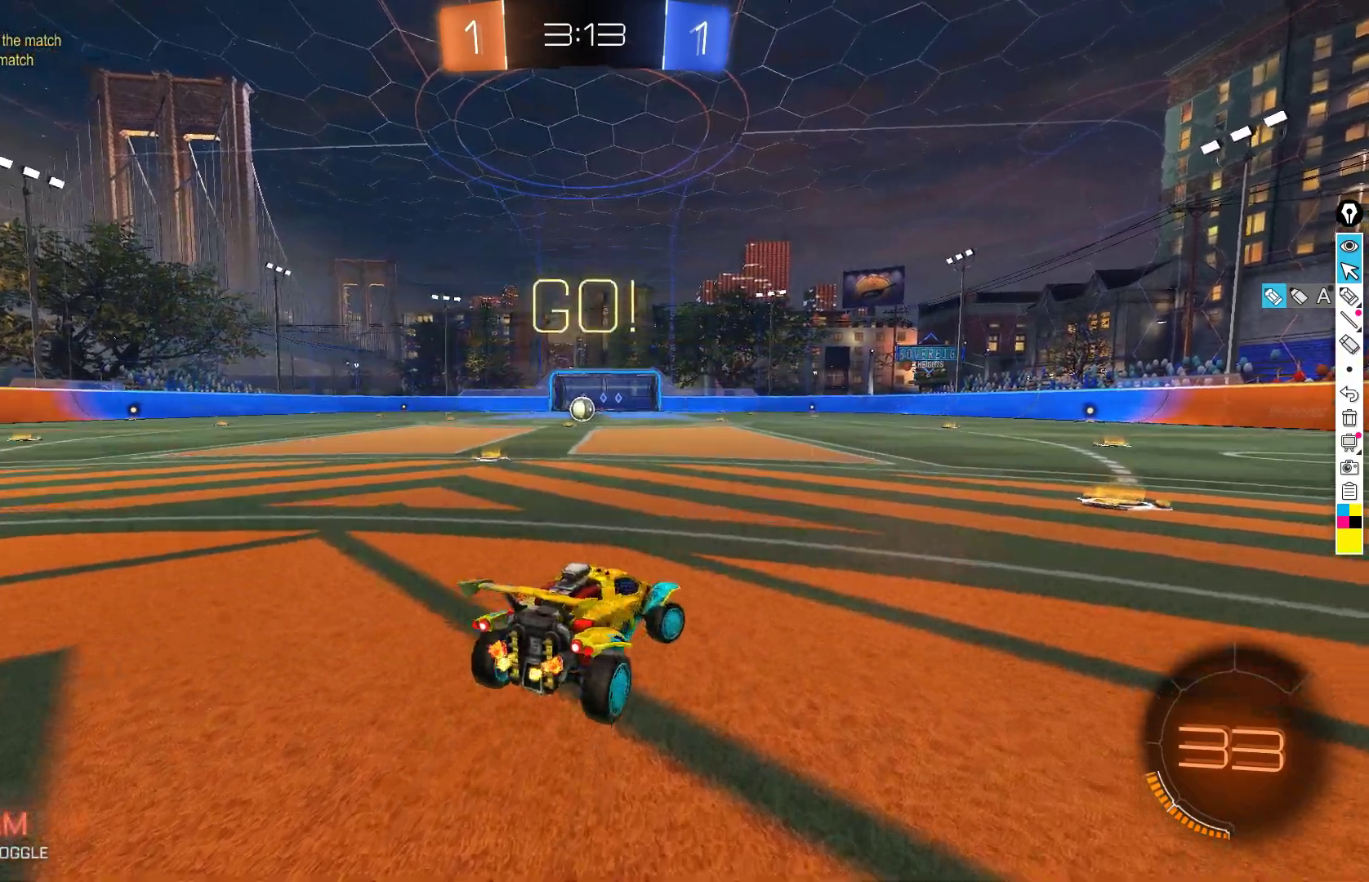
{"buttons": ["R2"], "left_stick": "center", "events": [[183, "Y", "down"], [183, "left_stick", "center"], [250, "Y", "up"], [383, "Y", "down"], [467, "Y", "up"]]}
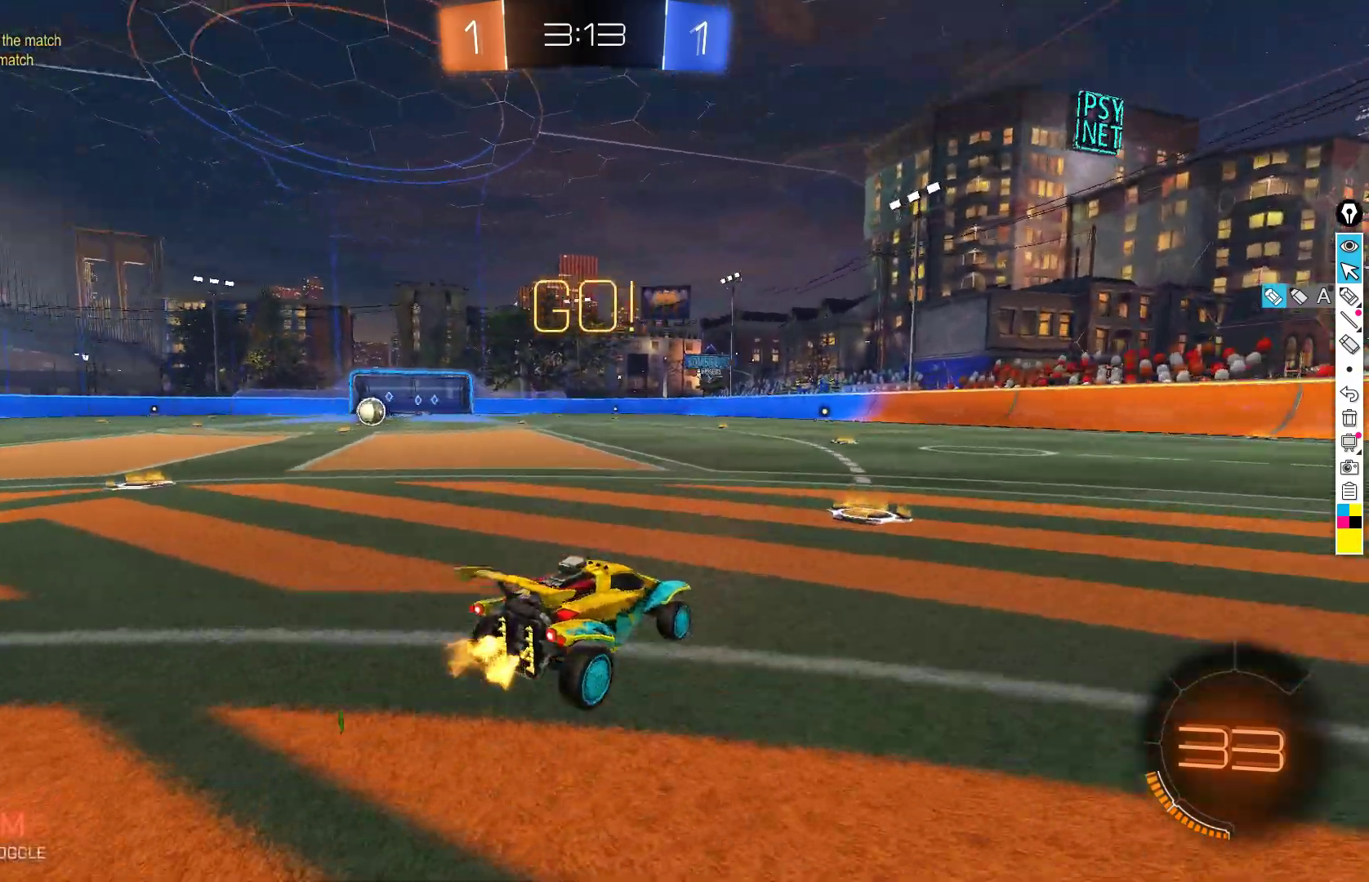
{"buttons": ["R2"], "left_stick": "center", "events": []}
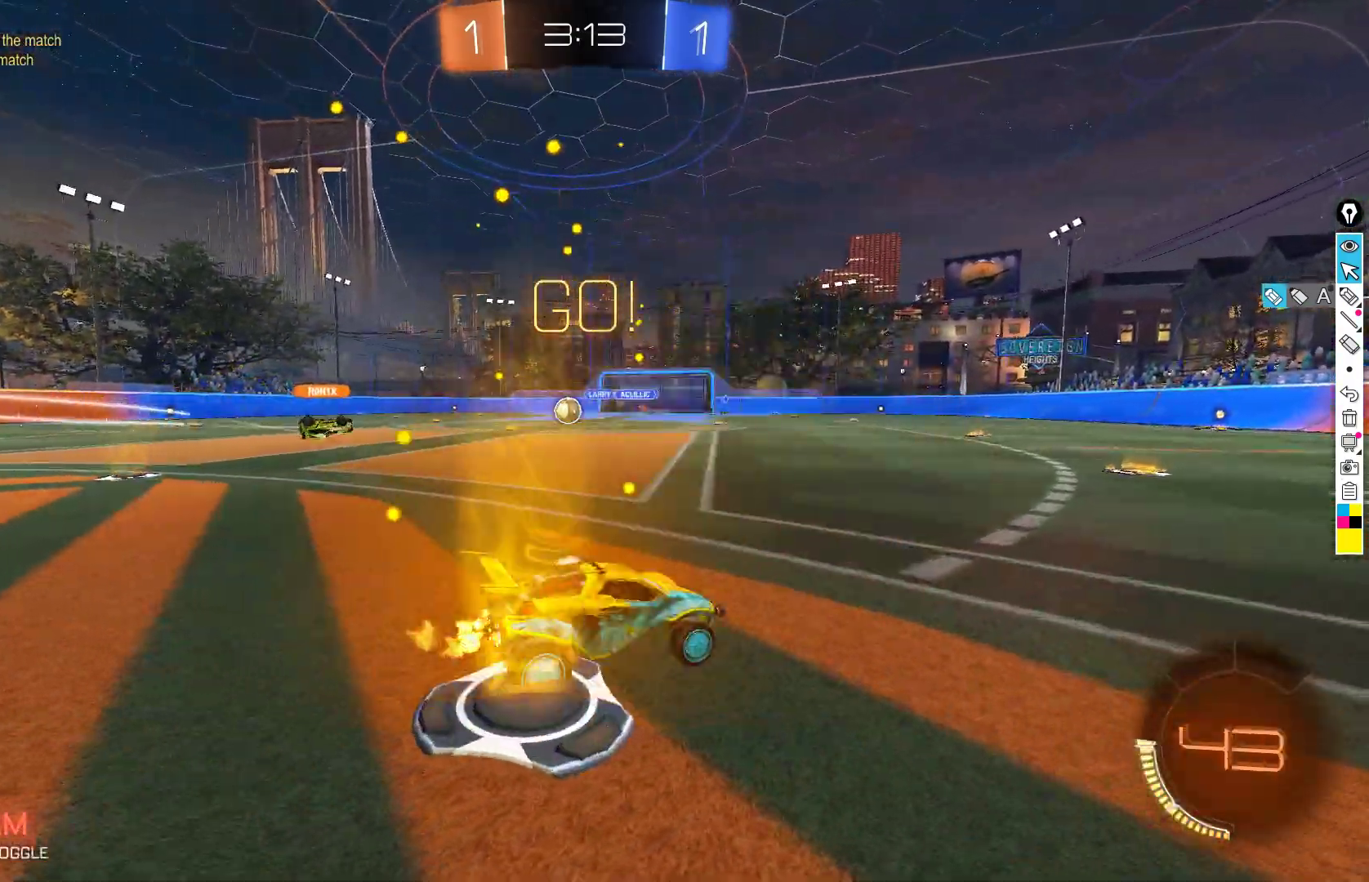
{"buttons": ["R2"], "left_stick": "down-left", "events": [[383, "left_stick", "down-left"]]}
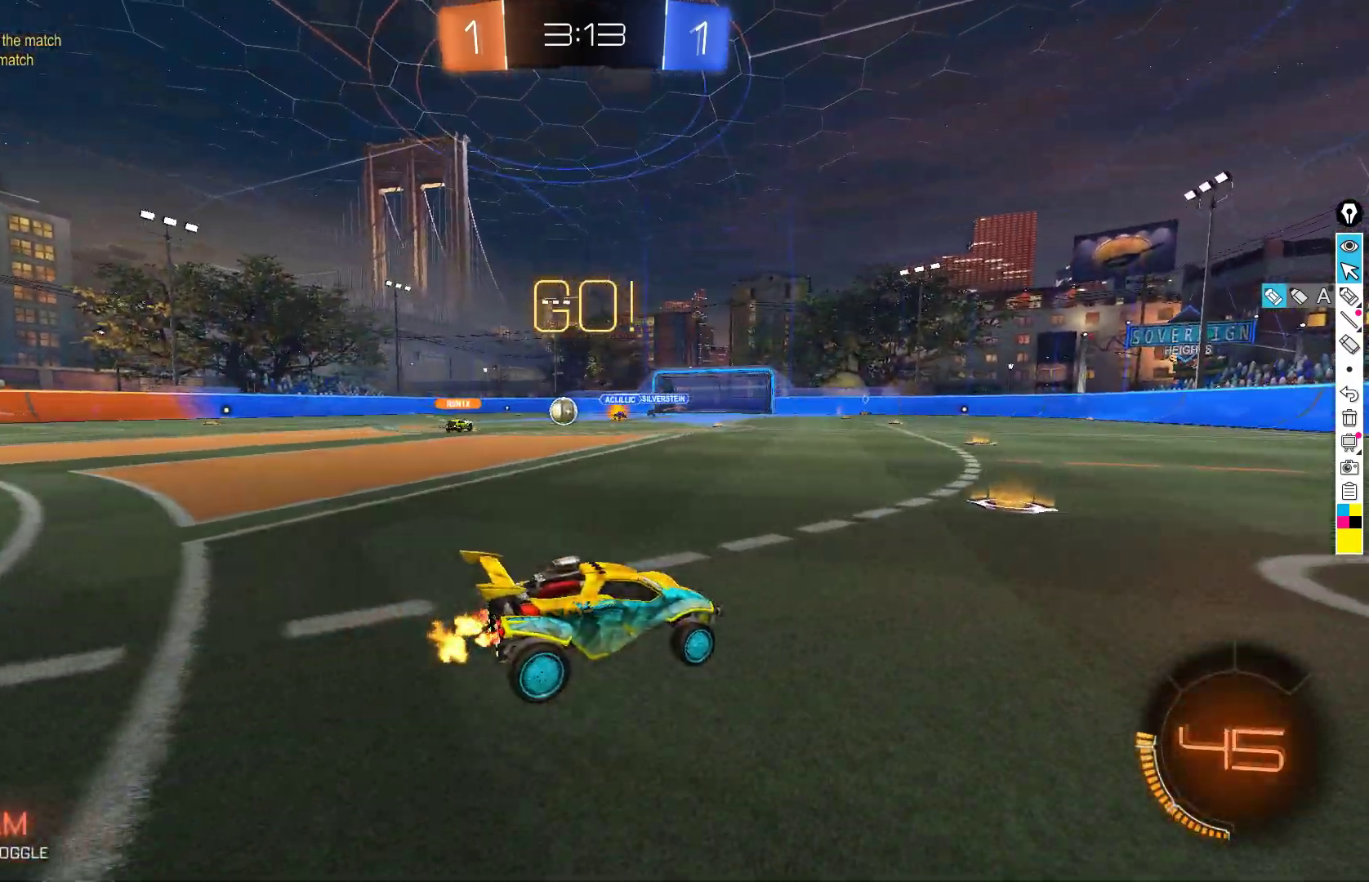
{"buttons": ["R2"], "left_stick": "left", "events": [[67, "left_stick", "center"], [200, "left_stick", "left"], [350, "left_stick", "center"], [500, "left_stick", "left"]]}
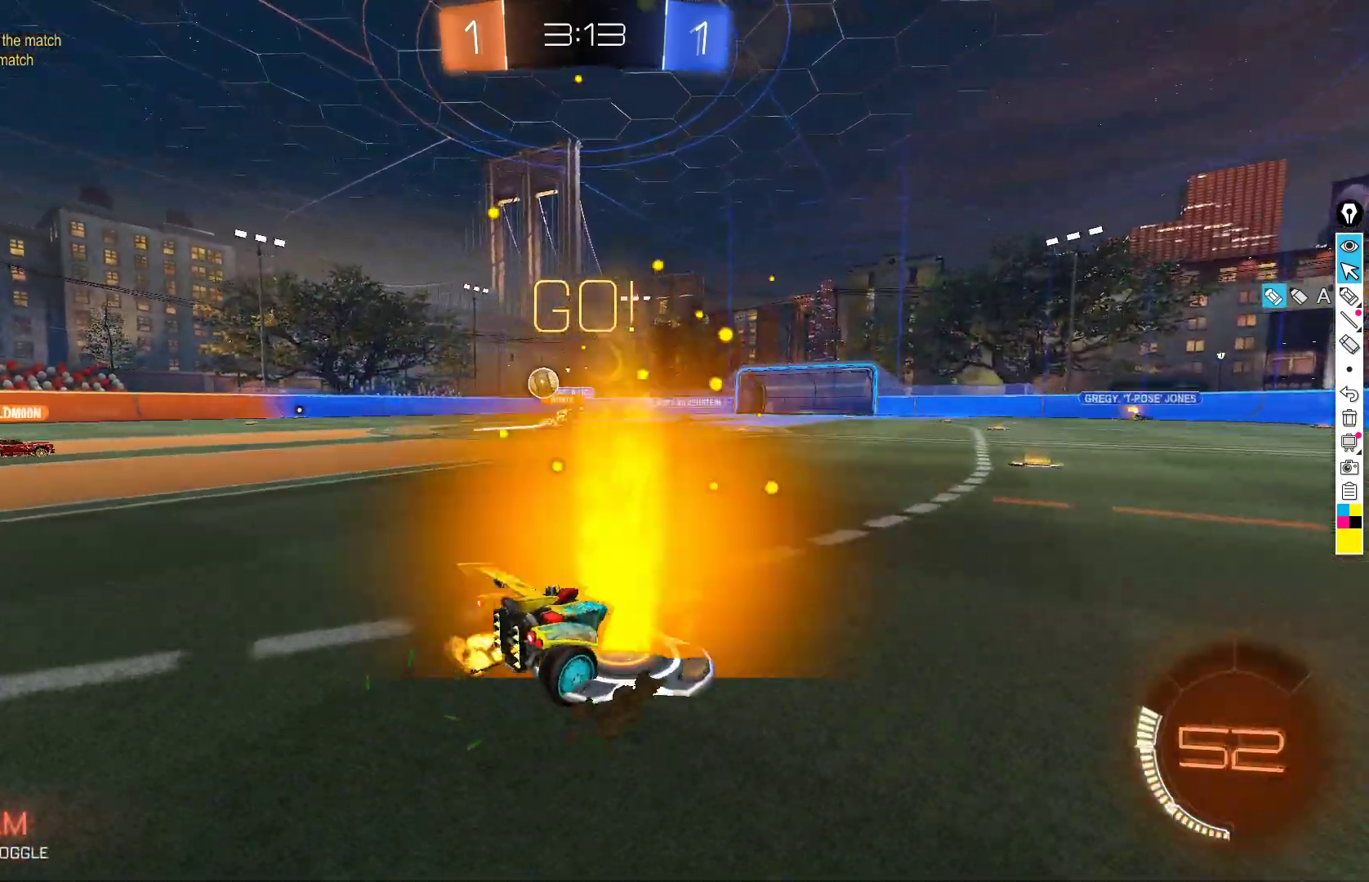
{"buttons": ["R2"], "left_stick": "left", "events": [[317, "X", "down"], [433, "X", "up"]]}
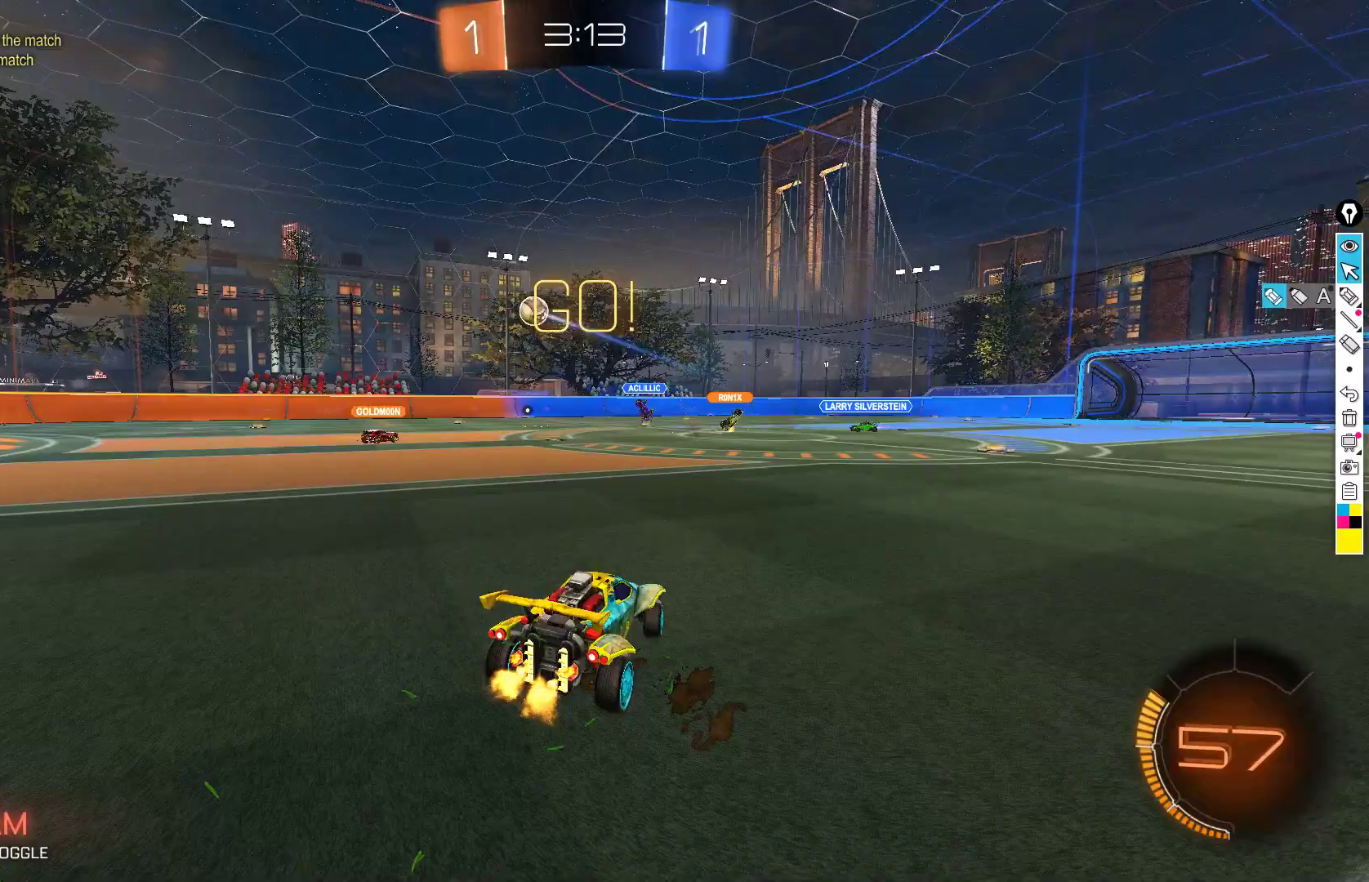
{"buttons": ["B", "R2"], "left_stick": "left", "events": [[383, "B", "down"]]}
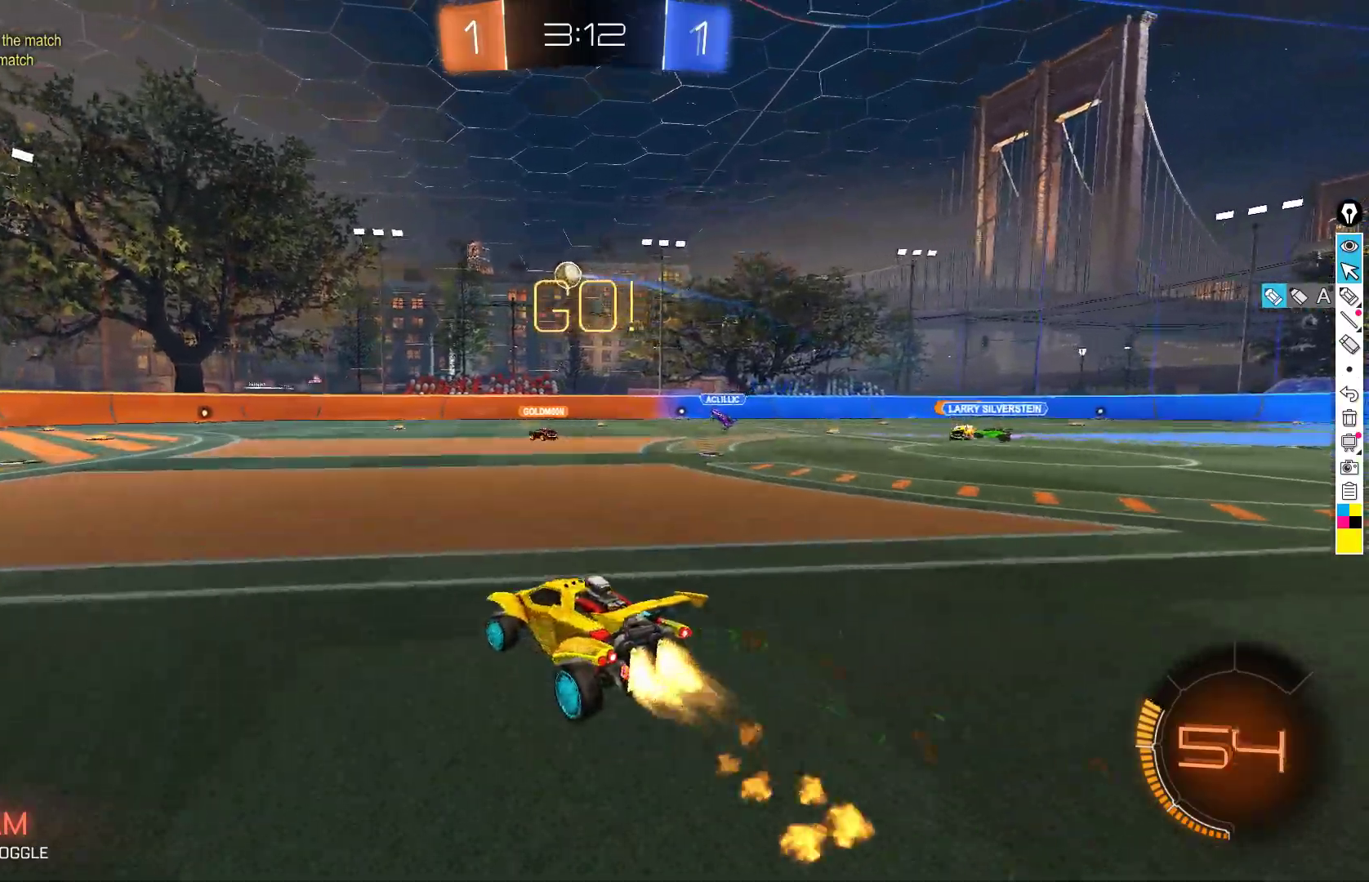
{"buttons": ["R2"], "left_stick": "center", "events": [[133, "left_stick", "center"], [200, "B", "up"]]}
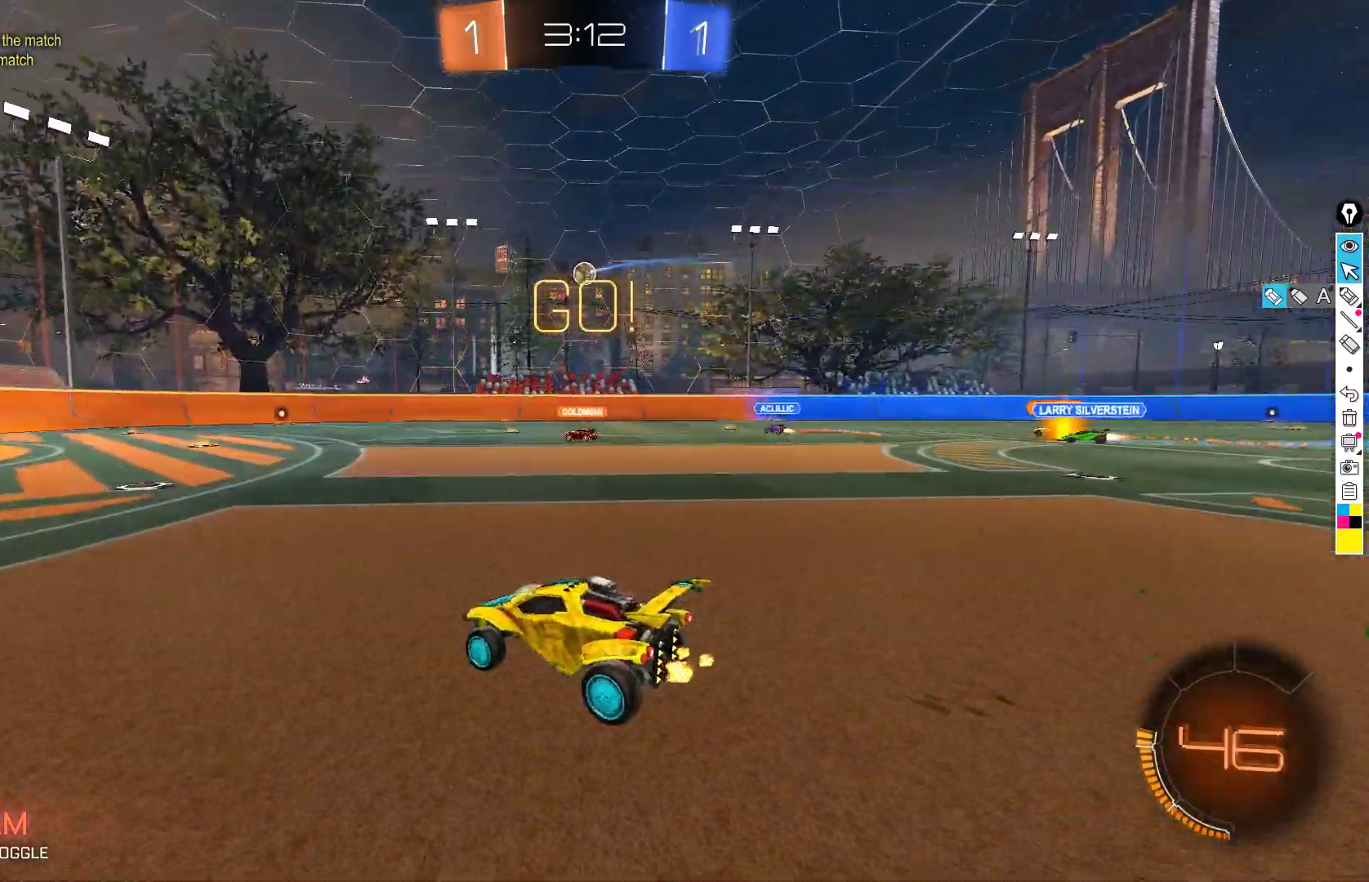
{"buttons": ["R2"], "left_stick": "center", "events": [[167, "left_stick", "right"], [317, "left_stick", "center"]]}
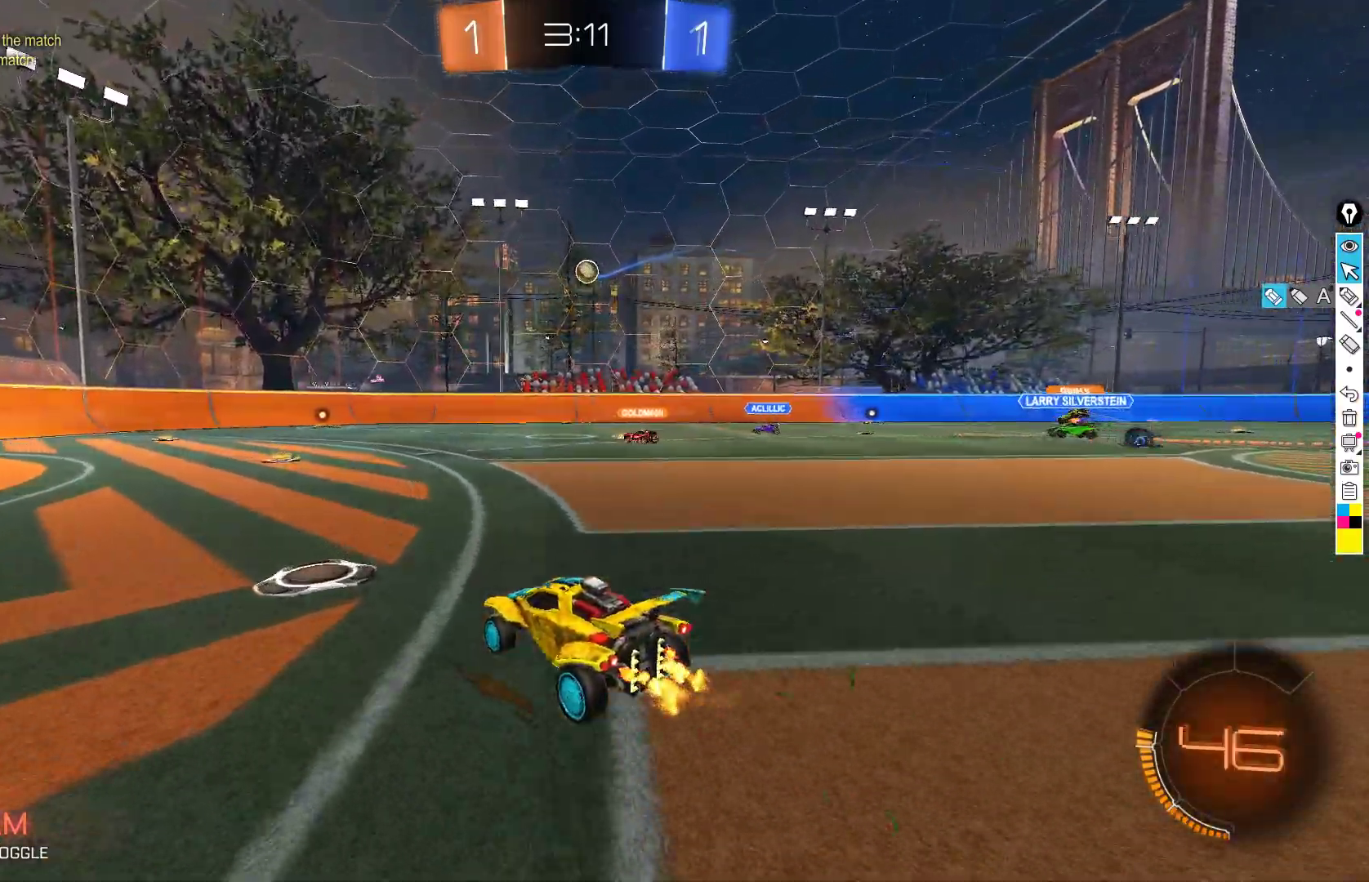
{"buttons": ["R2"], "left_stick": "center", "events": [[17, "left_stick", "down-left"], [133, "left_stick", "down-right"], [217, "left_stick", "center"], [400, "left_stick", "right"], [483, "left_stick", "center"]]}
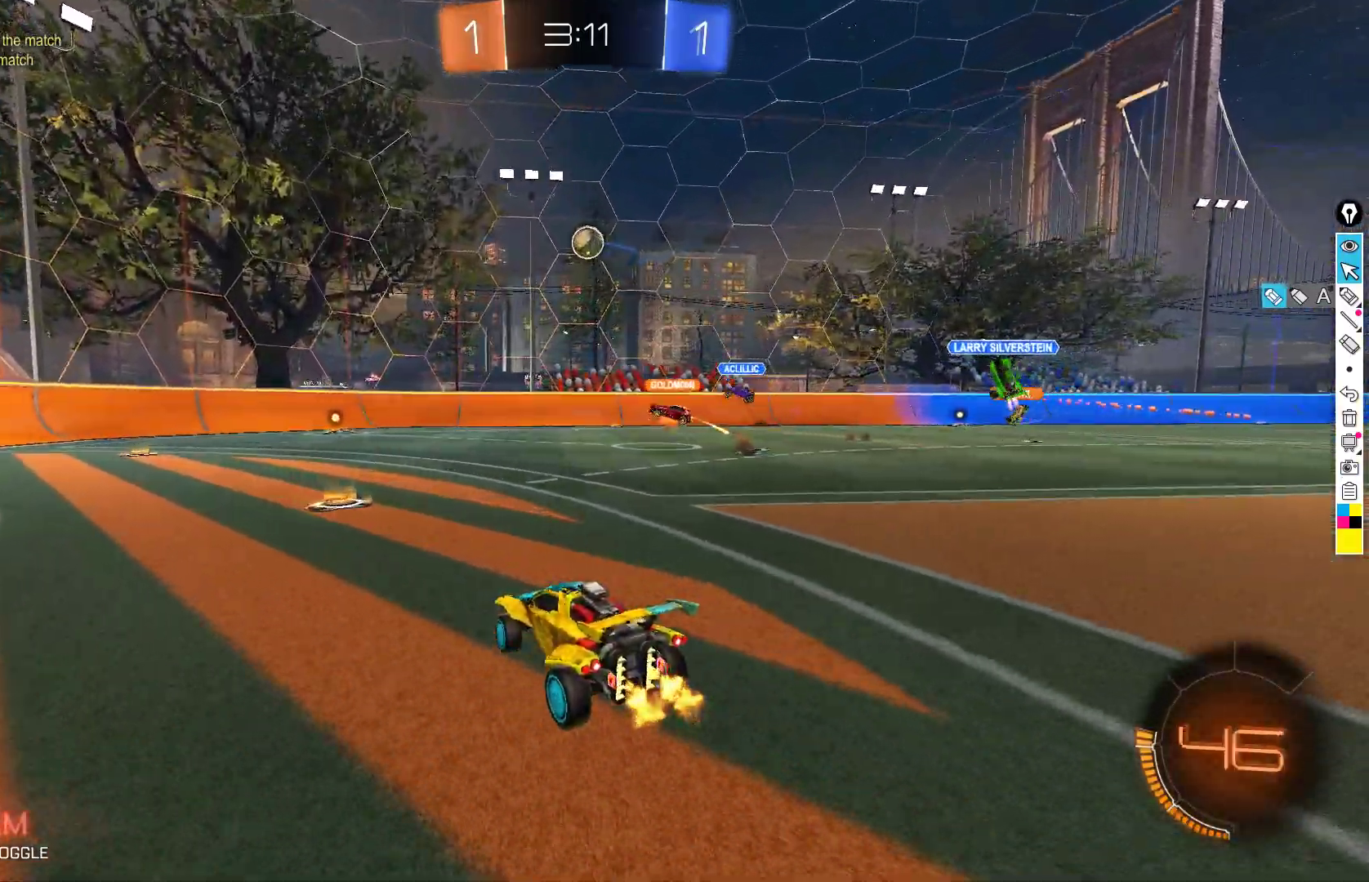
{"buttons": ["R2"], "left_stick": "center", "events": [[67, "left_stick", "down-left"], [500, "left_stick", "center"]]}
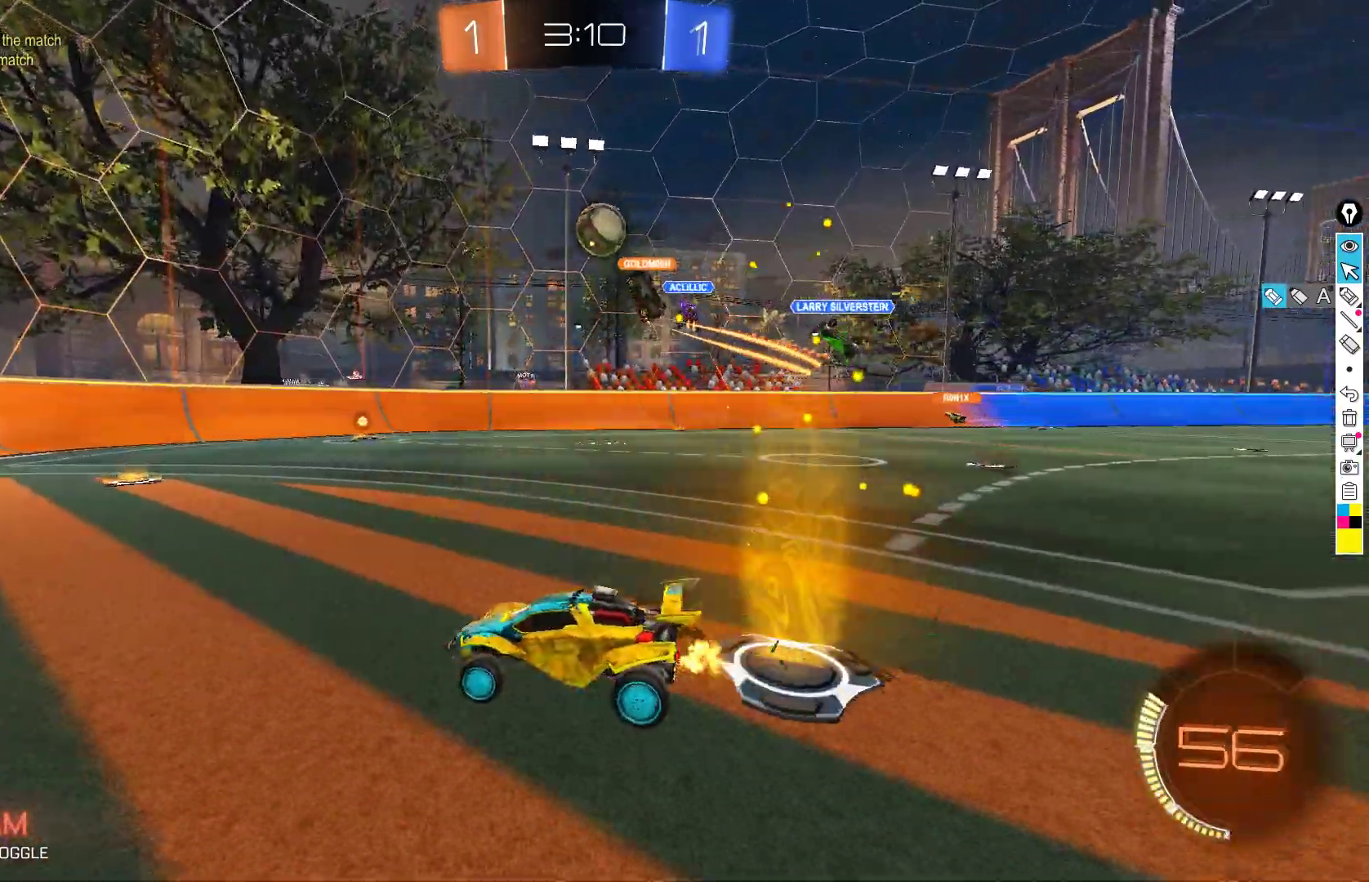
{"buttons": ["R2"], "left_stick": "center", "events": [[33, "left_stick", "right"], [450, "left_stick", "center"]]}
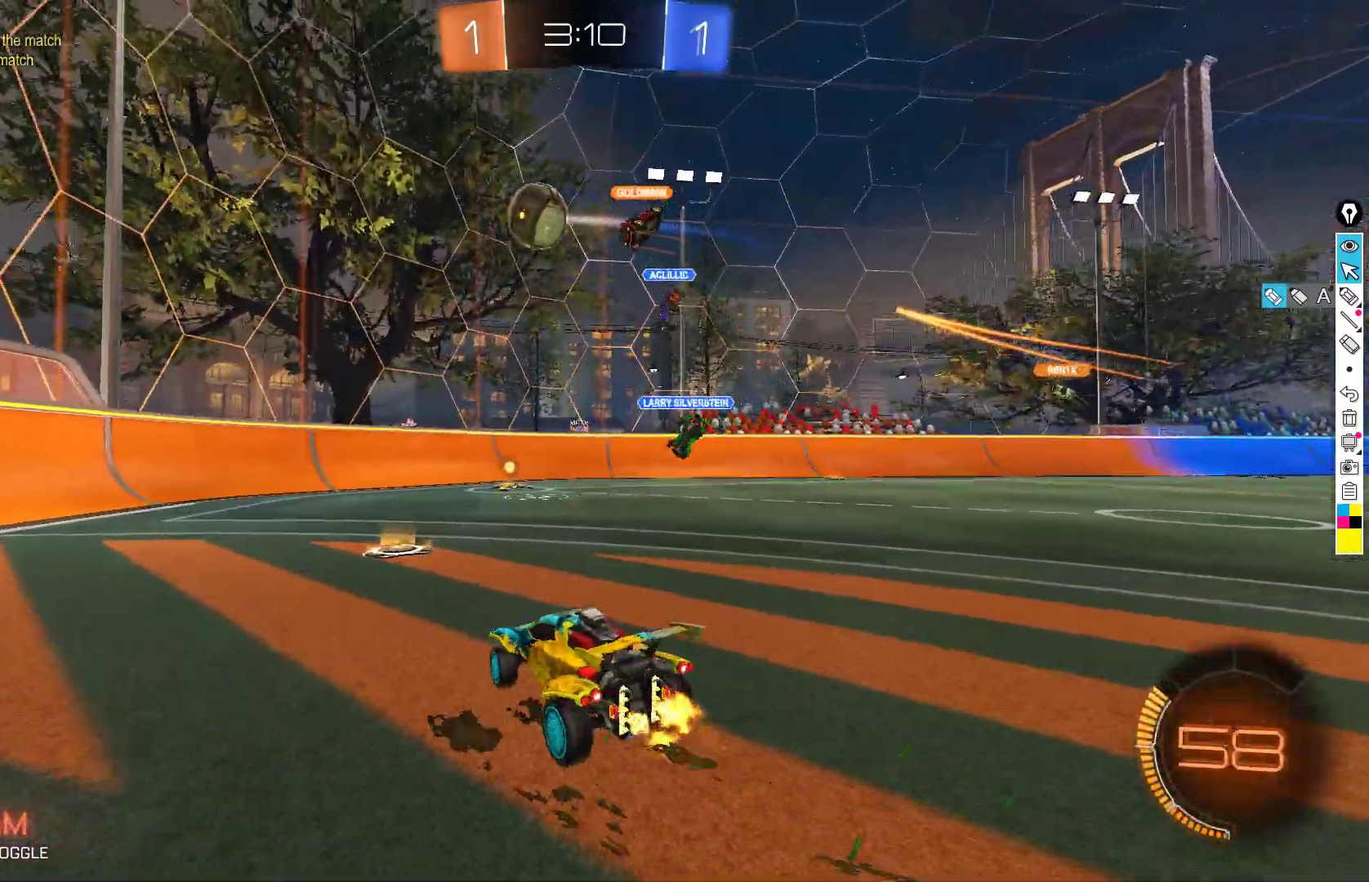
{"buttons": [], "left_stick": "down-right", "events": [[33, "L2", "down"], [33, "R2", "up"], [117, "left_stick", "down-right"], [267, "L2", "up"], [267, "left_stick", "center"], [433, "left_stick", "down-right"]]}
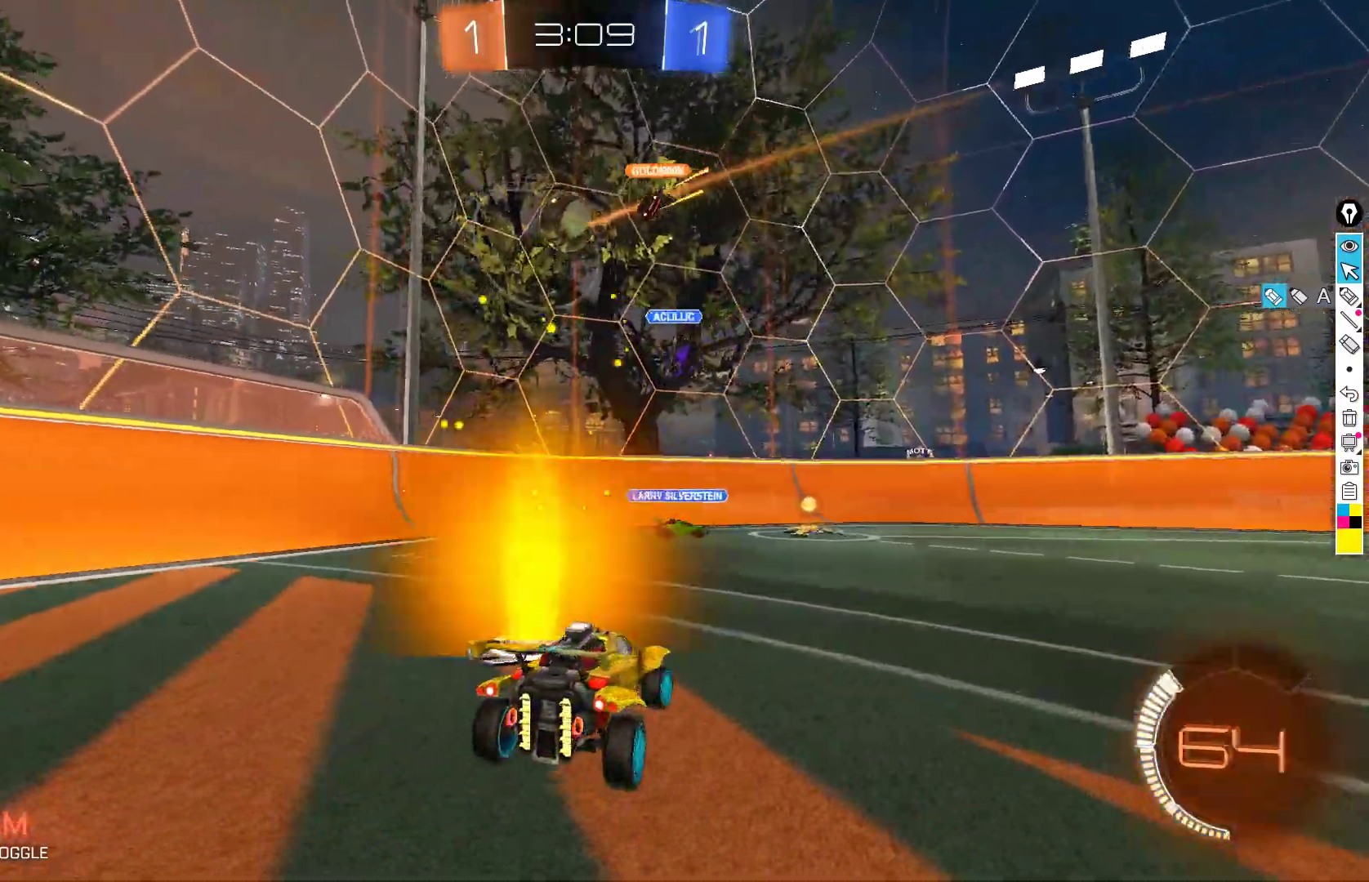
{"buttons": [], "left_stick": "down-right", "events": [[50, "R2", "down"], [100, "X", "down"], [150, "X", "up"], [217, "R2", "up"], [317, "R2", "down"], [467, "R2", "up"]]}
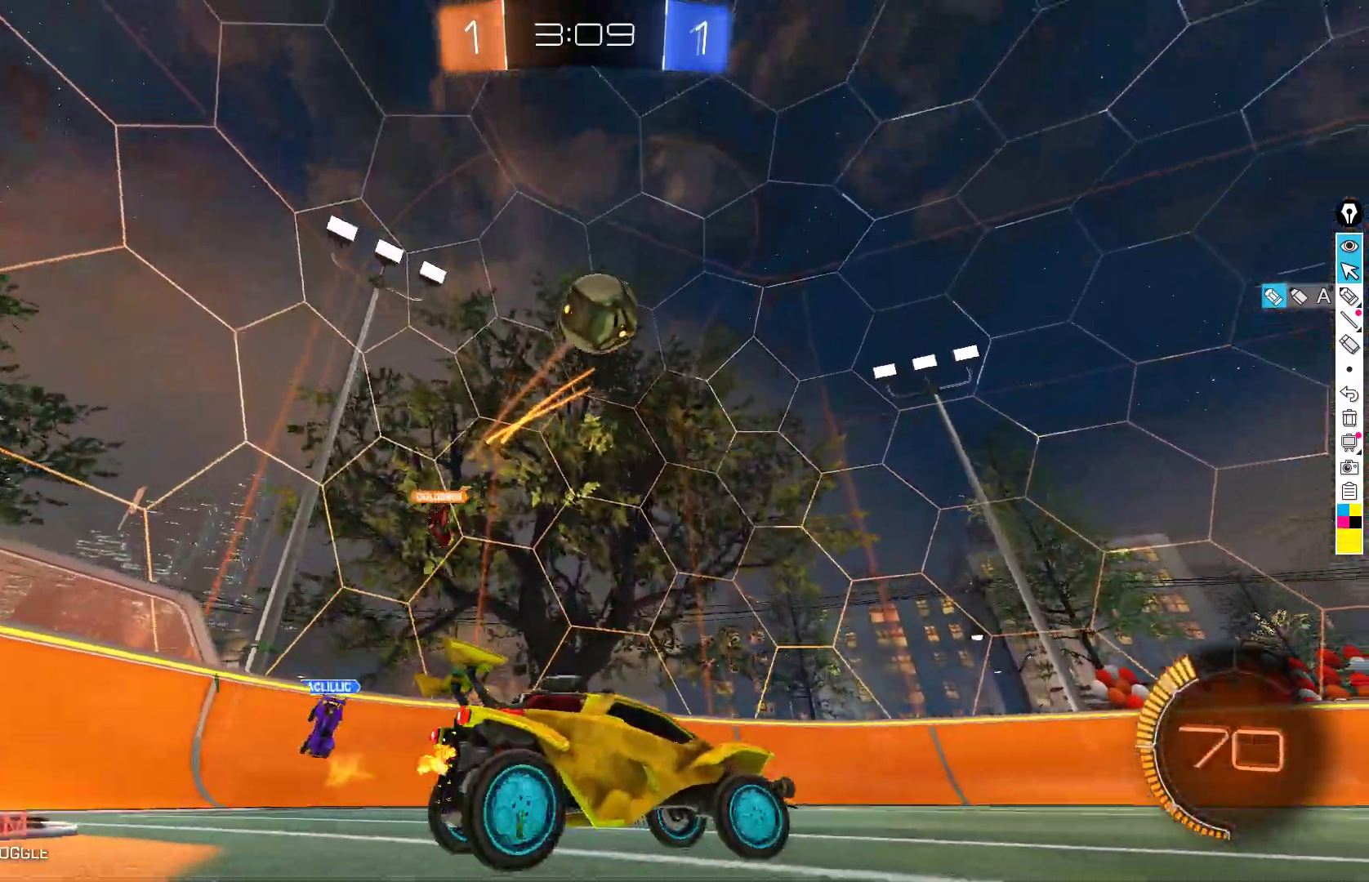
{"buttons": ["A", "B", "R2"], "left_stick": "down-right", "events": [[33, "R2", "down"], [500, "A", "down"], [500, "B", "down"]]}
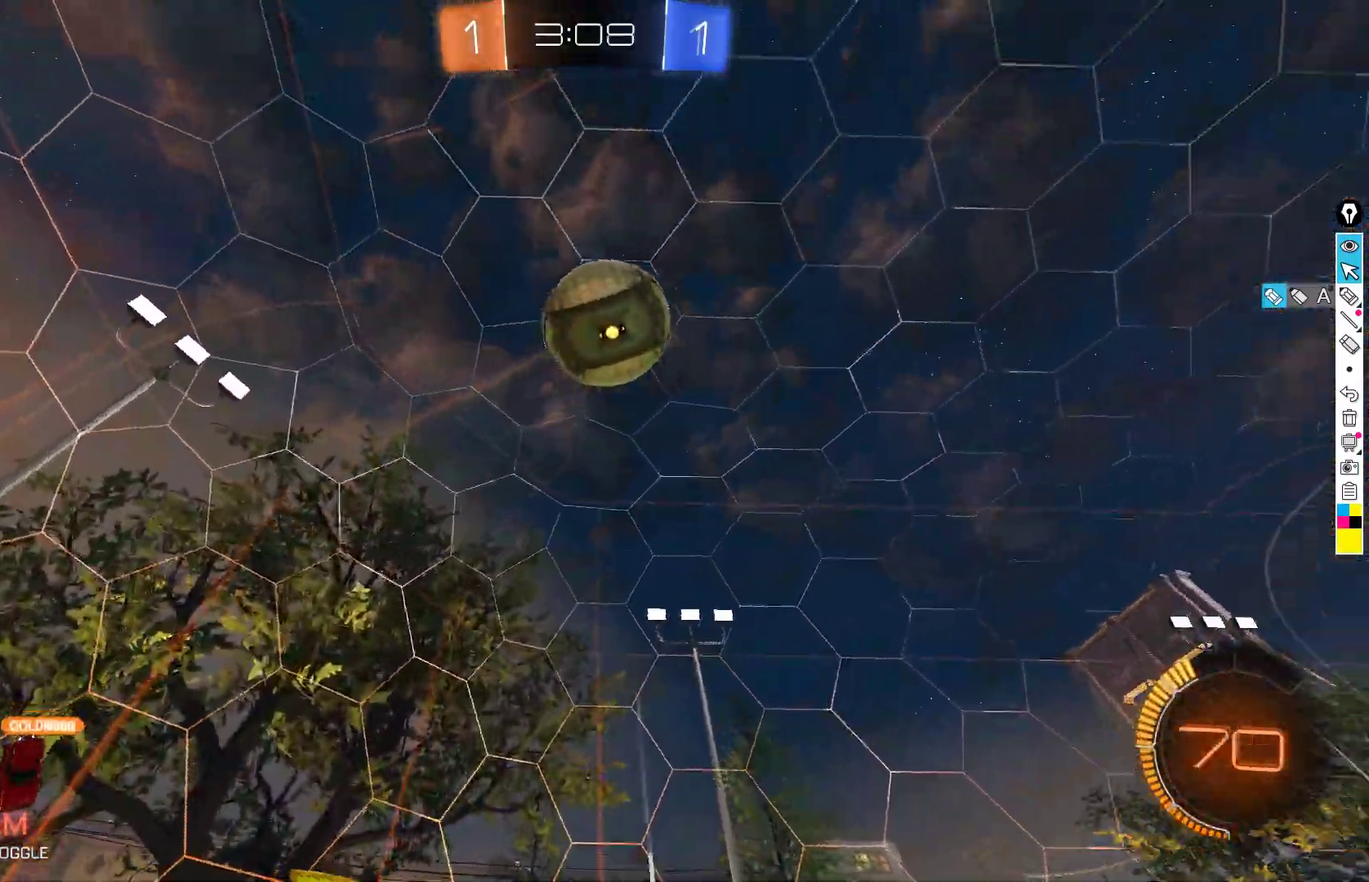
{"buttons": ["B", "R2"], "left_stick": "up-left", "events": [[33, "left_stick", "down"], [150, "B", "up"], [283, "A", "up"], [283, "B", "down"], [350, "left_stick", "left"], [417, "left_stick", "up-left"]]}
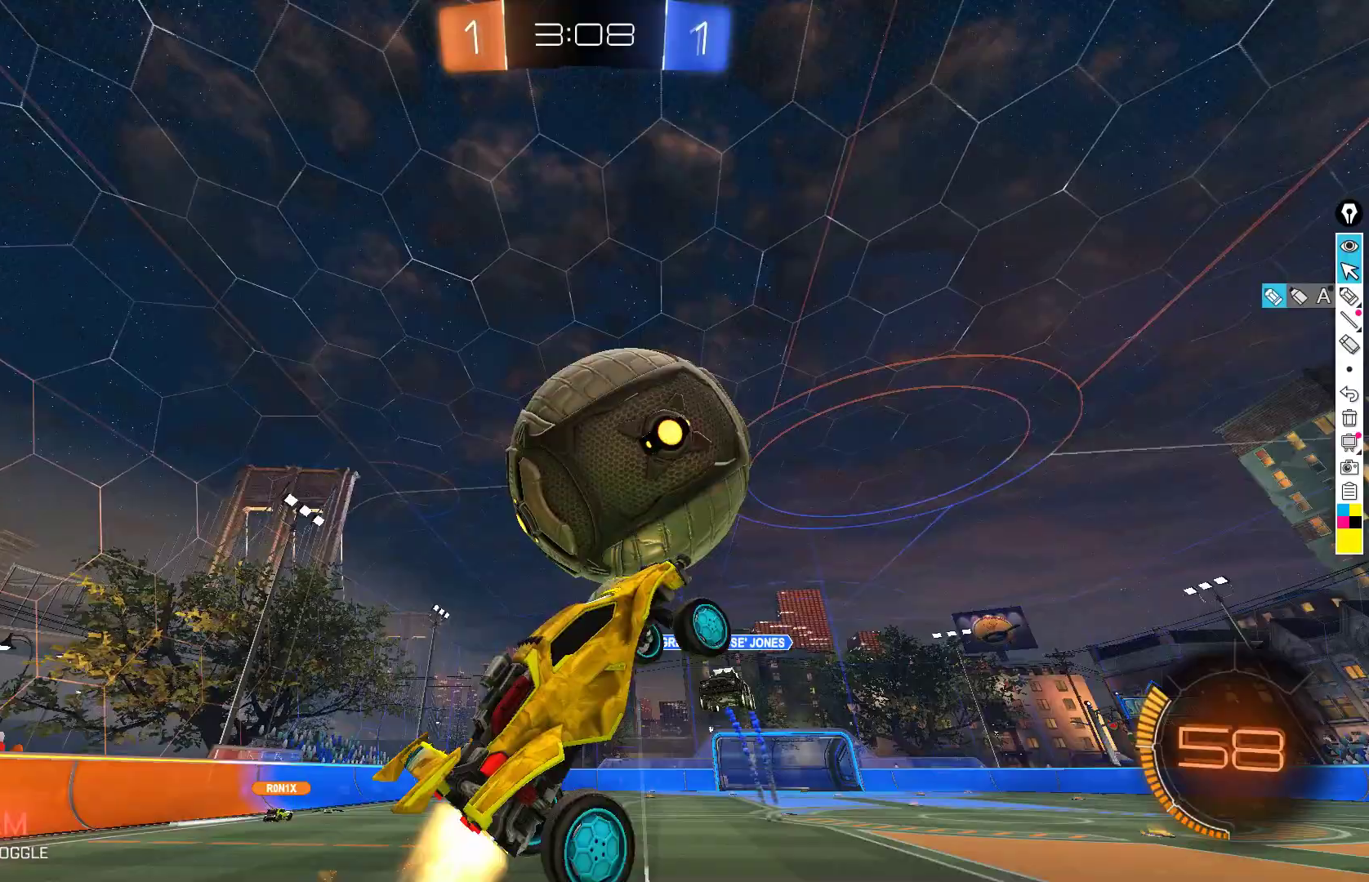
{"buttons": ["L1", "R2"], "left_stick": "down-left", "events": [[33, "A", "down"], [167, "A", "up"], [183, "left_stick", "down-left"], [417, "L1", "down"], [483, "B", "up"]]}
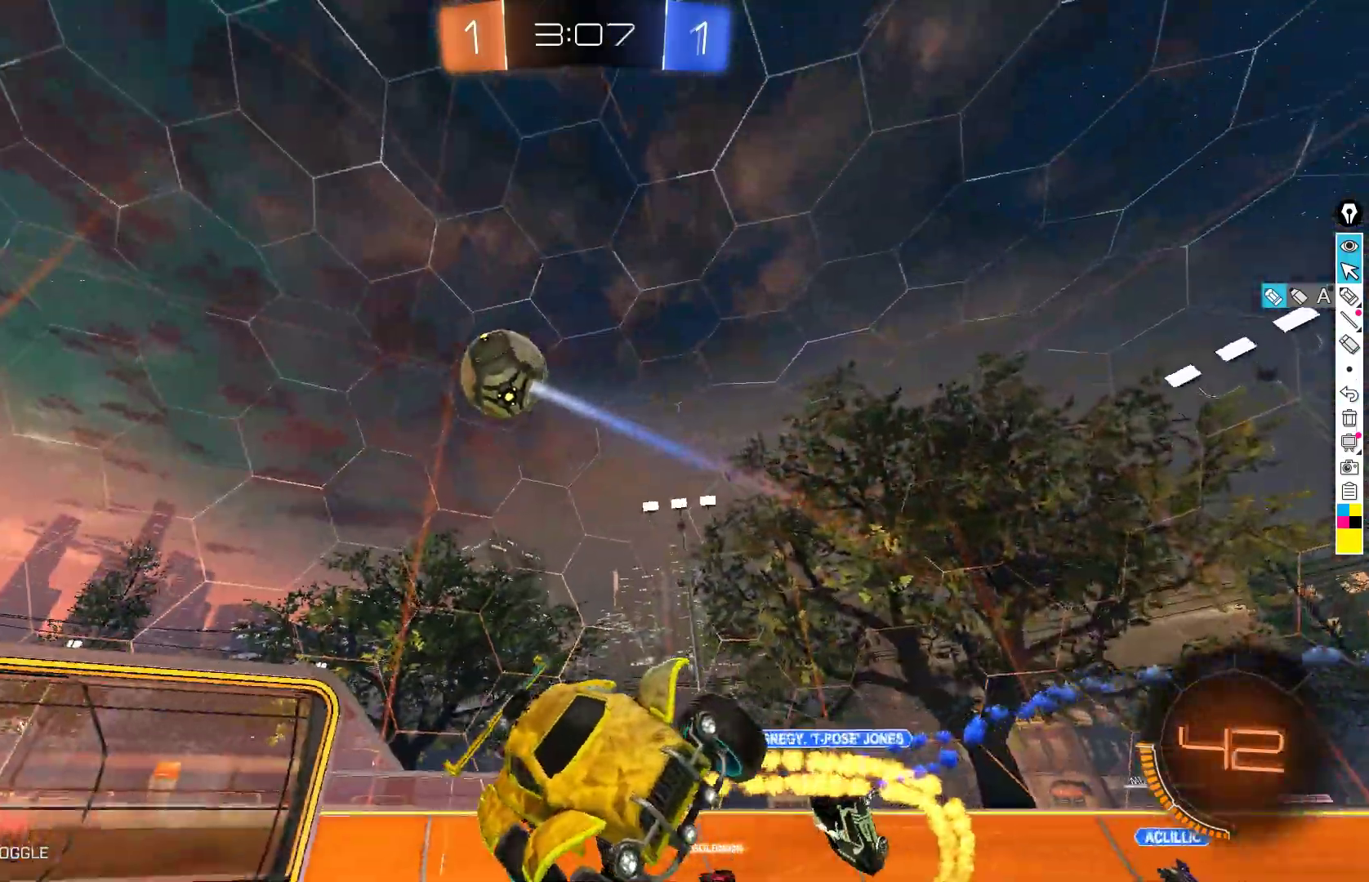
{"buttons": ["X", "R2"], "left_stick": "right", "events": [[417, "L1", "up"], [467, "left_stick", "right"], [483, "X", "down"]]}
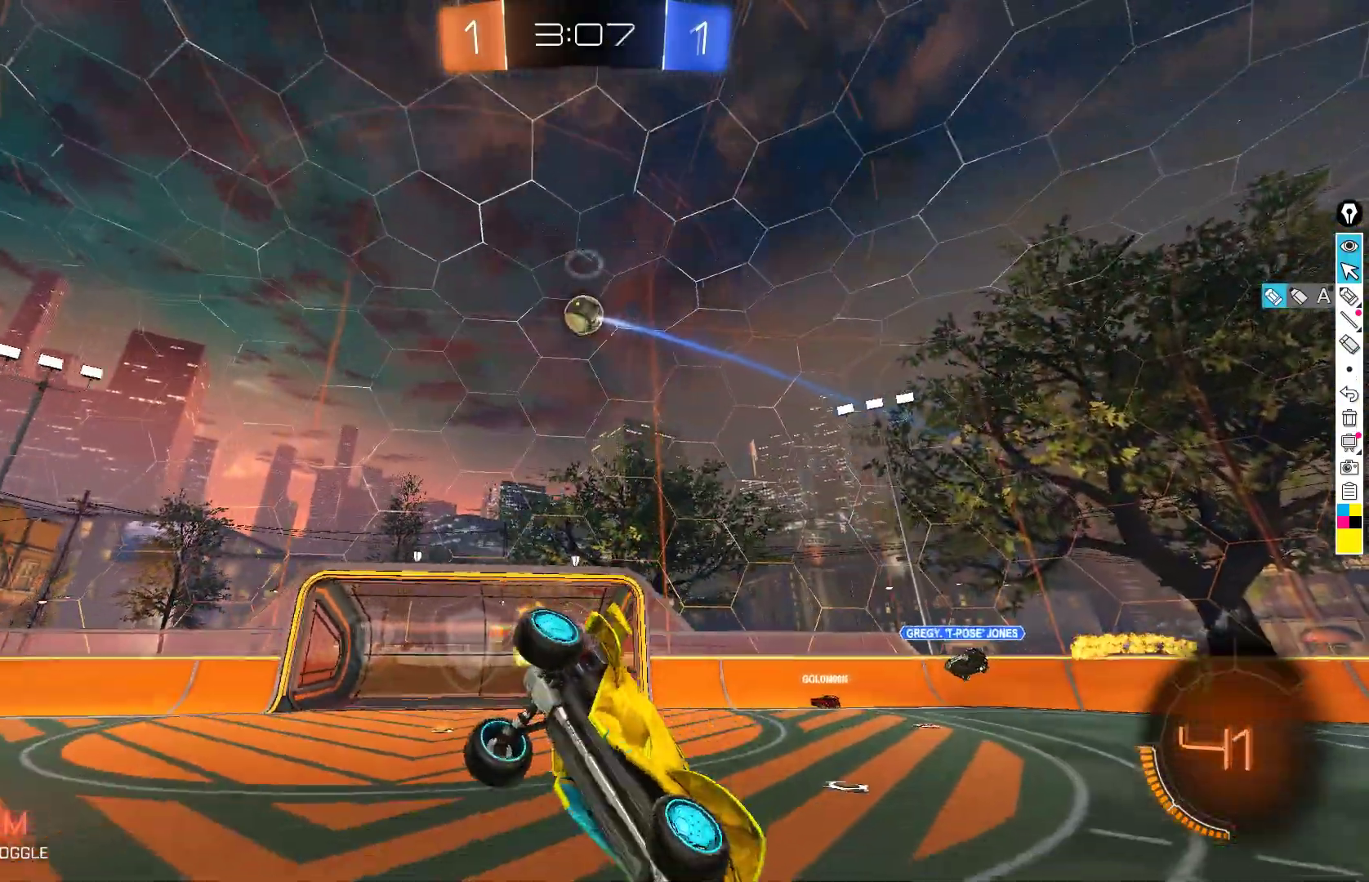
{"buttons": ["R2"], "left_stick": "right", "events": [[433, "X", "up"]]}
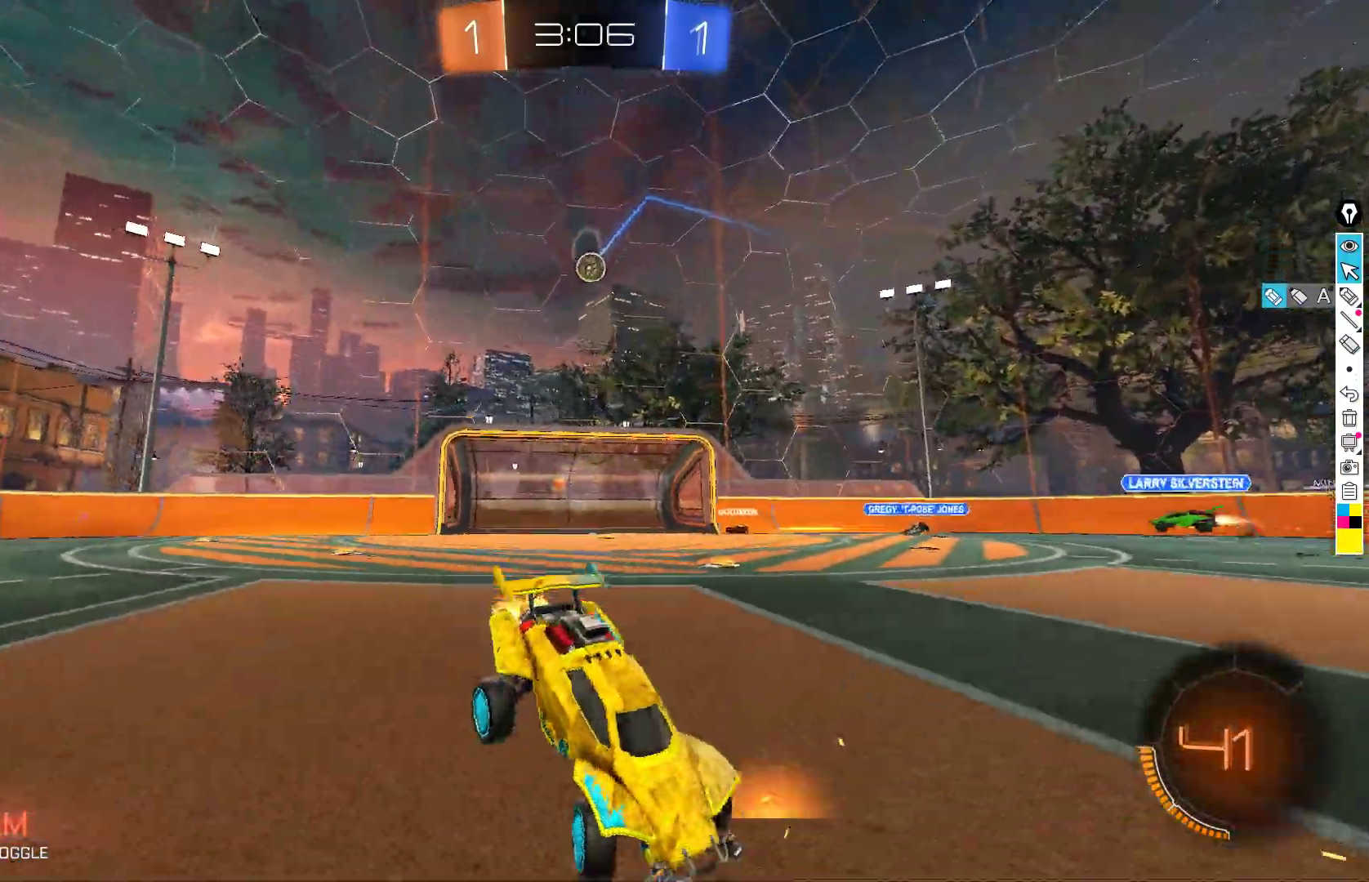
{"buttons": ["R2"], "left_stick": "center", "events": [[467, "left_stick", "center"]]}